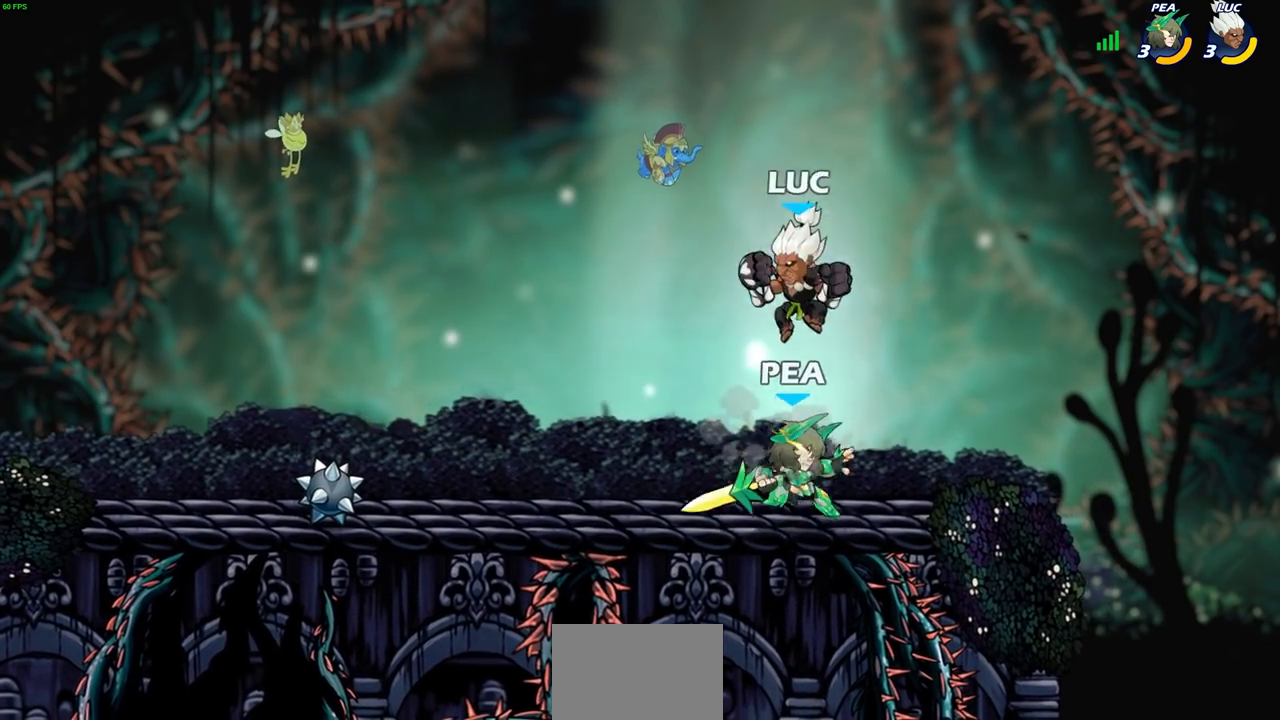
Gameplay with a controller (PlayStation layout); each line is a JSON object with the inputs held at the frame after it. "events" lists button and stick changes between this image and that frame as [ms after this image, input, new state], when the widget could be followed in between.
{"buttons": [], "left_stick": "center", "right_stick": "center", "events": [[67, "left_stick", "right"], [100, "SQUARE", "down"], [183, "SQUARE", "up"], [183, "left_stick", "center"]]}
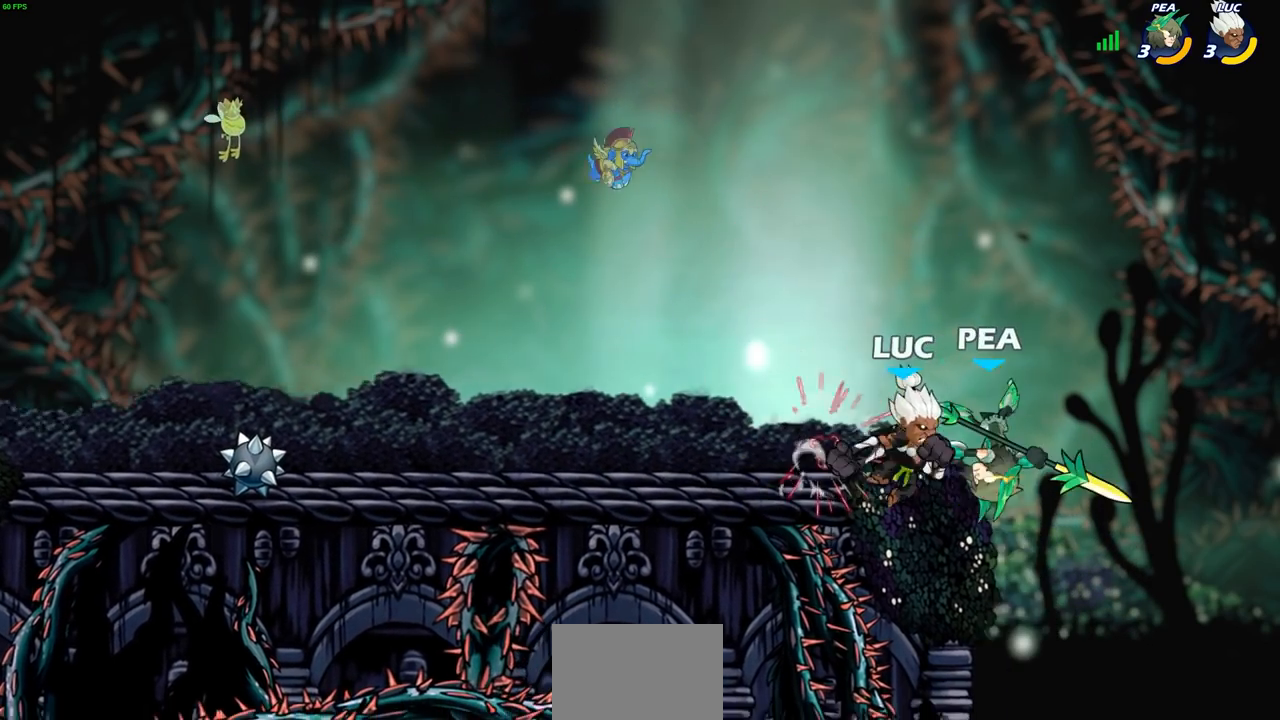
{"buttons": [], "left_stick": "right", "right_stick": "center", "events": [[67, "left_stick", "left"], [417, "left_stick", "up"], [500, "left_stick", "right"]]}
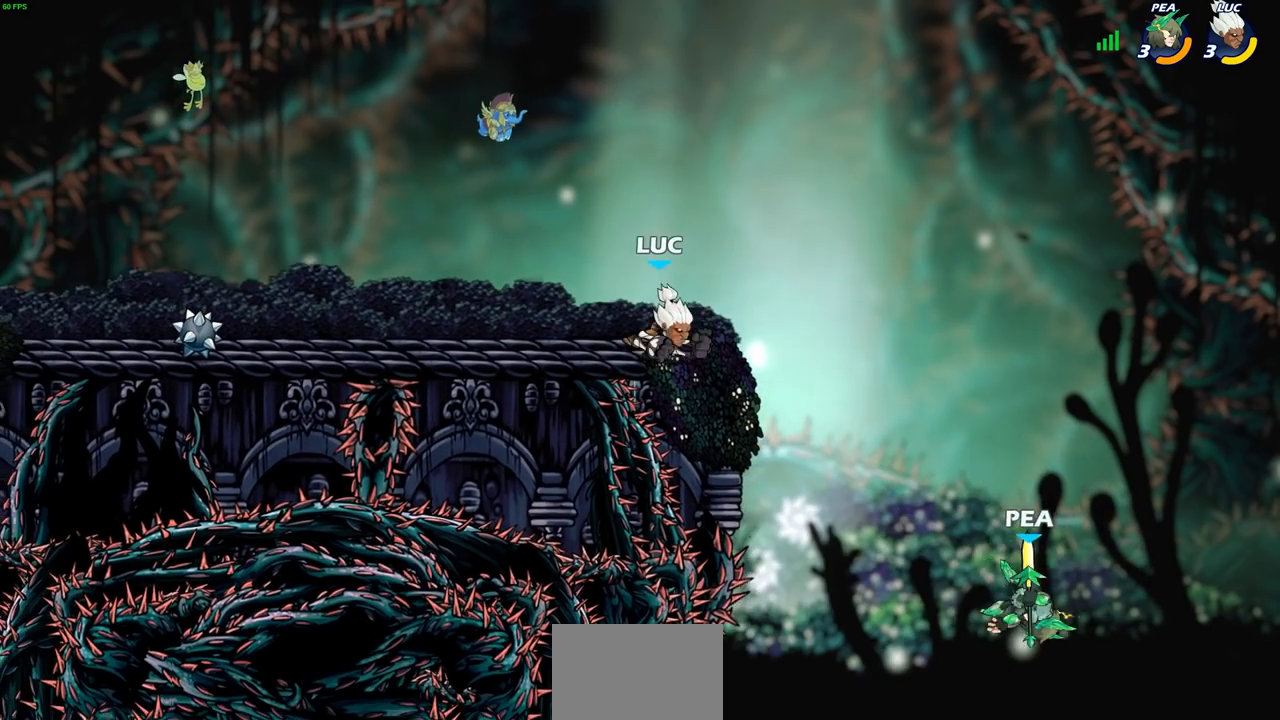
{"buttons": ["SQUARE"], "left_stick": "right", "right_stick": "center", "events": [[417, "SQUARE", "down"]]}
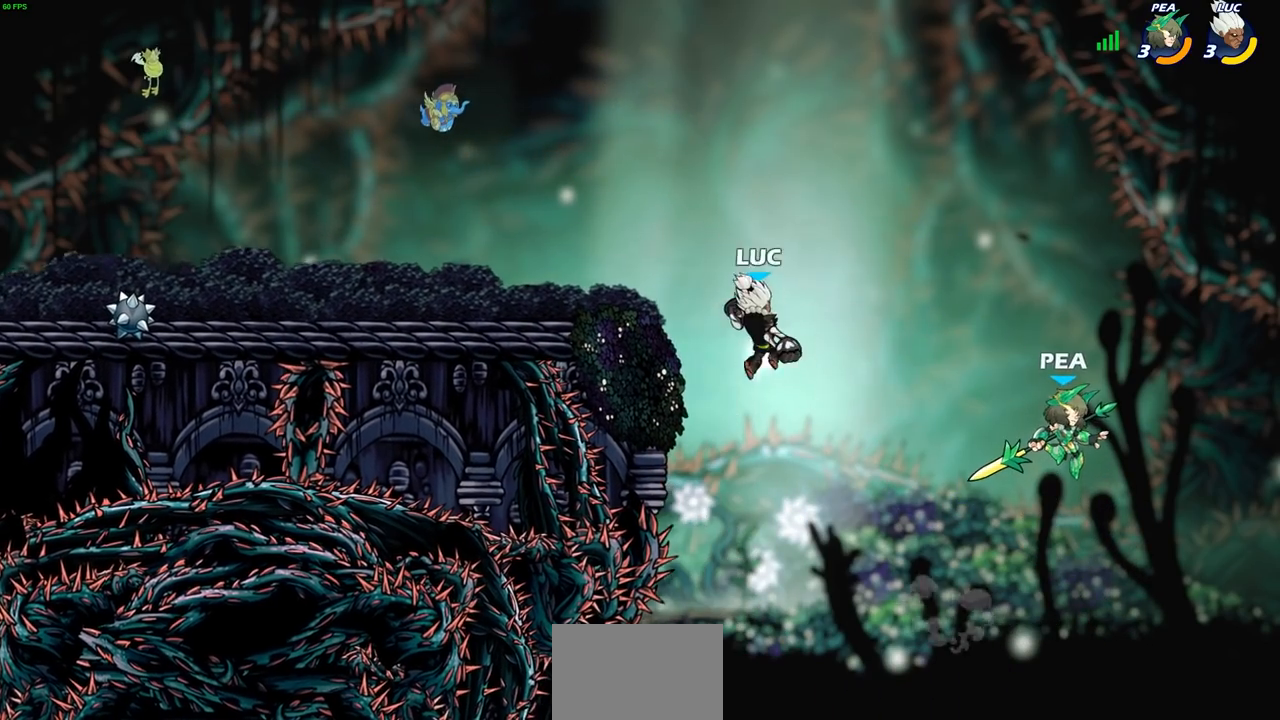
{"buttons": [], "left_stick": "left", "right_stick": "center", "events": [[50, "SQUARE", "up"], [283, "left_stick", "up-left"], [333, "left_stick", "left"]]}
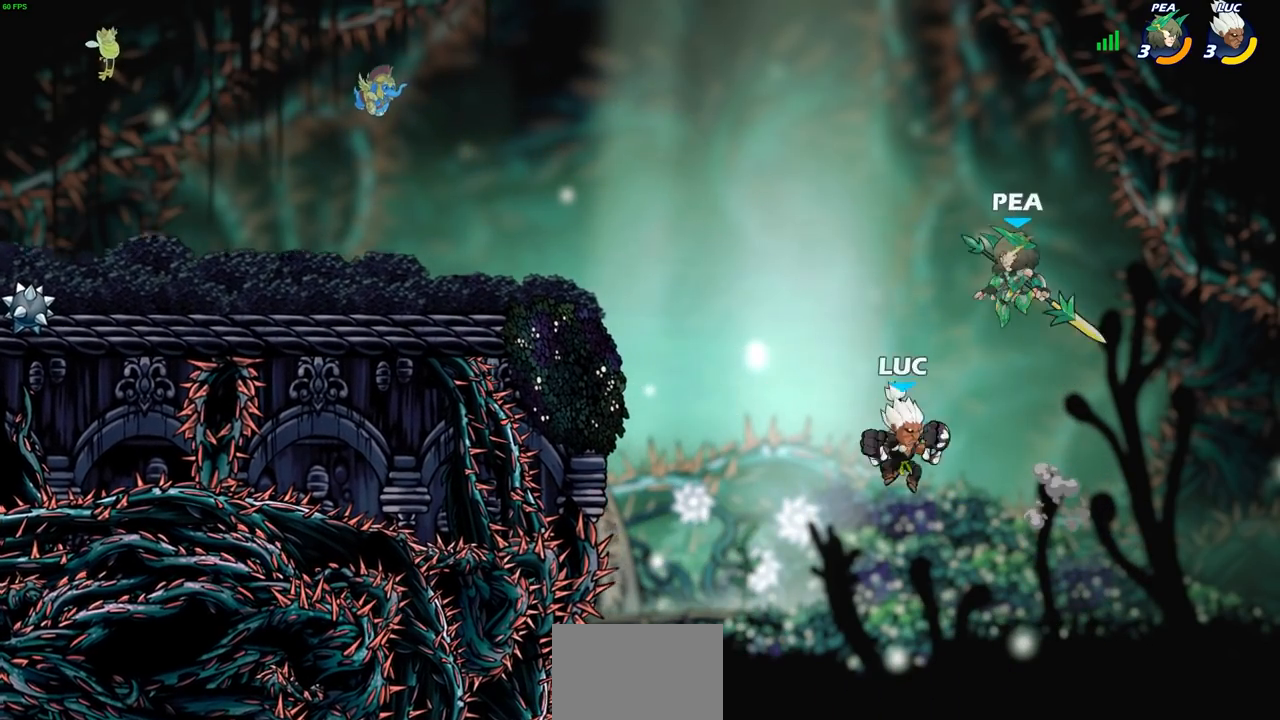
{"buttons": [], "left_stick": "up-left", "right_stick": "center", "events": [[17, "CROSS", "down"], [33, "left_stick", "up"], [100, "SQUARE", "down"], [133, "right_stick", "down-left"], [150, "CROSS", "up"], [200, "SQUARE", "up"], [200, "right_stick", "center"], [367, "left_stick", "up-left"]]}
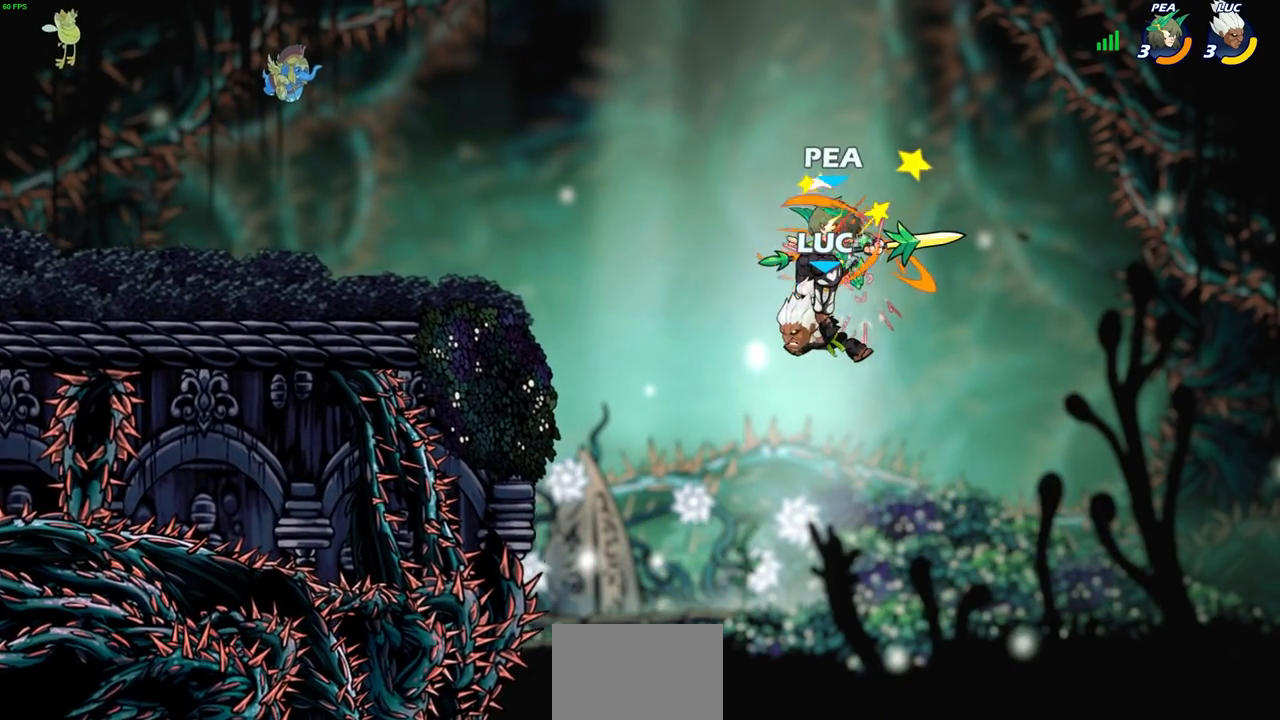
{"buttons": ["CROSS"], "left_stick": "down-left", "right_stick": "center", "events": [[50, "left_stick", "center"], [217, "left_stick", "up-left"], [283, "left_stick", "left"], [417, "CROSS", "down"], [500, "left_stick", "down-left"]]}
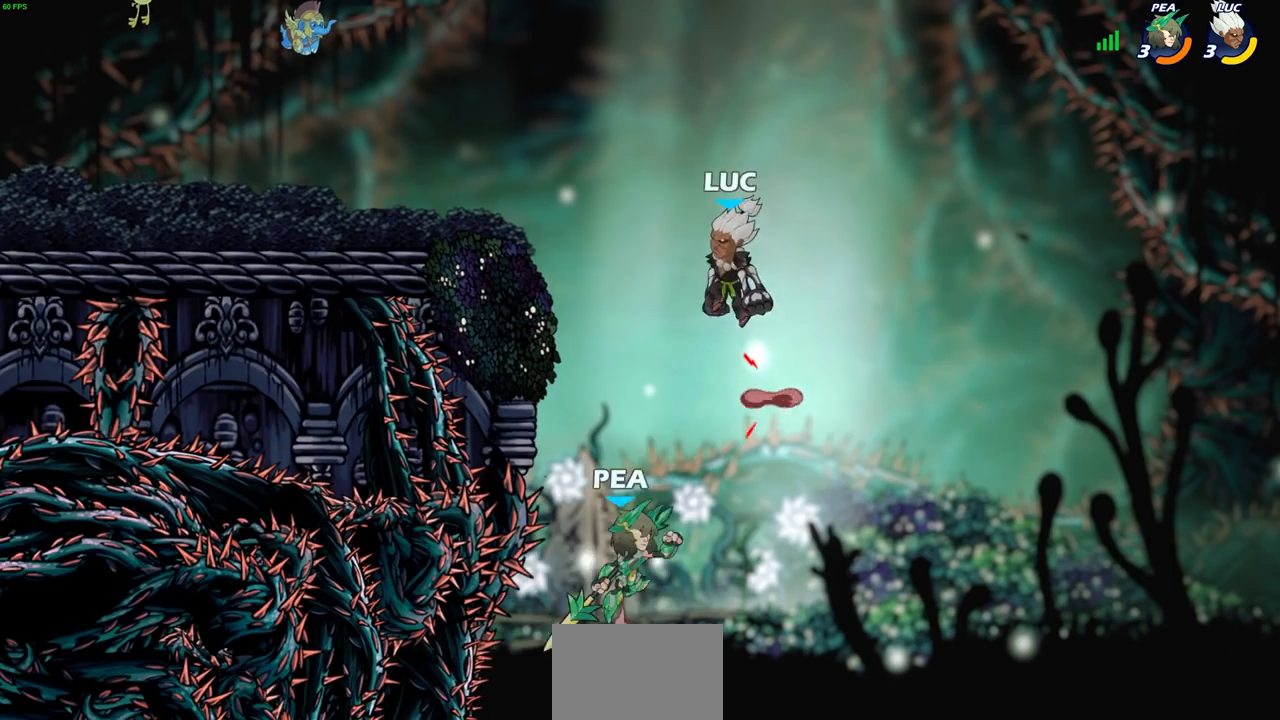
{"buttons": ["CIRCLE"], "left_stick": "down-left", "right_stick": "center", "events": [[33, "CIRCLE", "down"], [67, "CROSS", "up"]]}
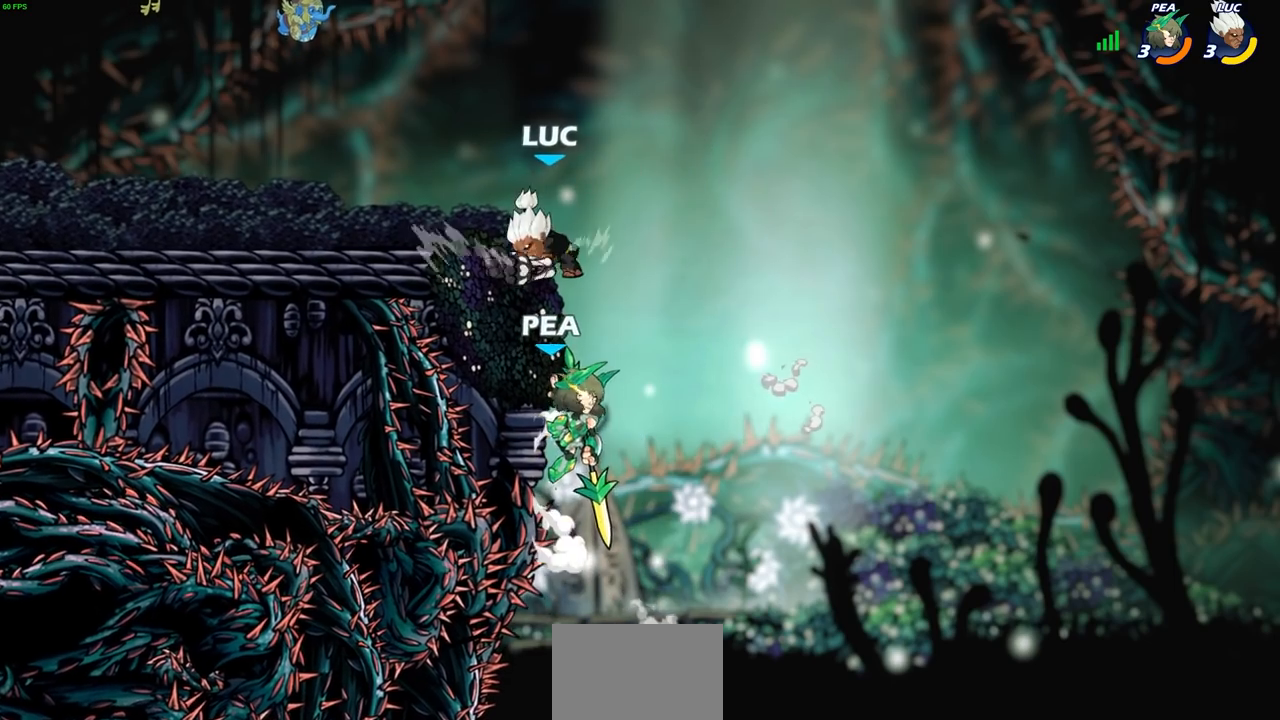
{"buttons": [], "left_stick": "center", "right_stick": "center", "events": [[133, "CIRCLE", "up"], [250, "left_stick", "right"], [333, "left_stick", "center"], [383, "SQUARE", "down"], [500, "SQUARE", "up"]]}
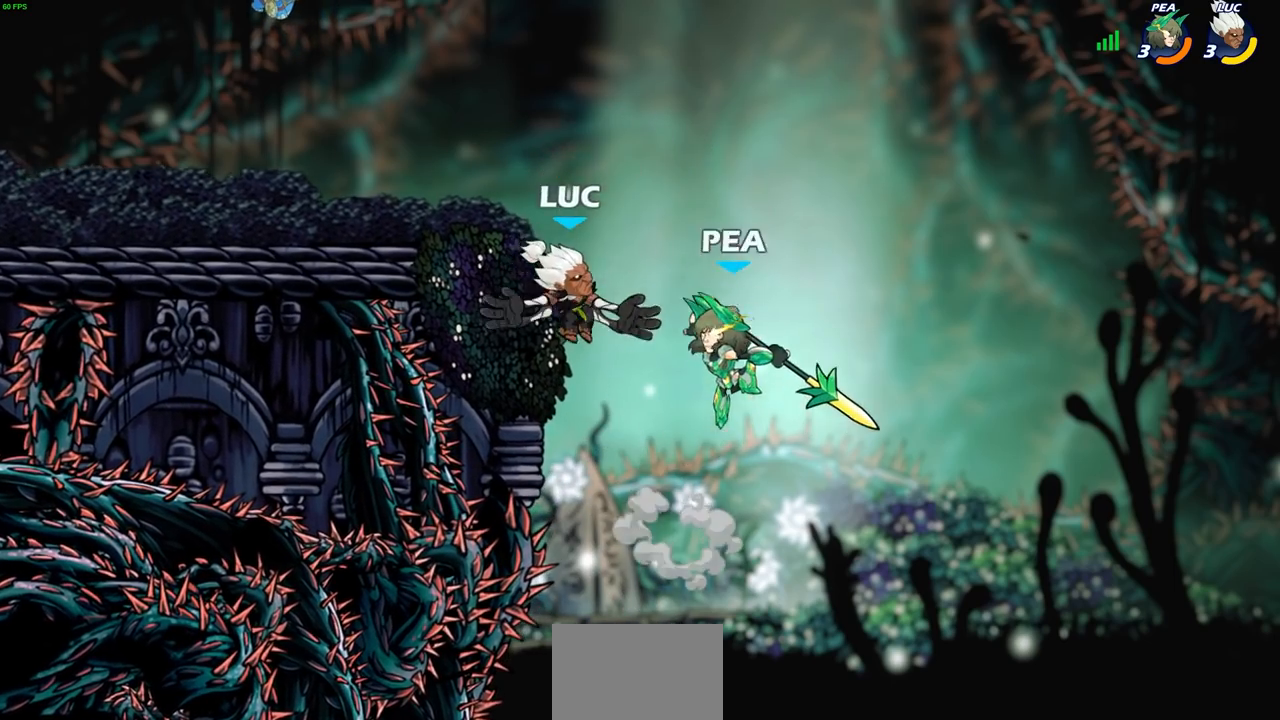
{"buttons": ["CROSS"], "left_stick": "left", "right_stick": "center", "events": [[17, "left_stick", "right"], [283, "left_stick", "center"], [417, "CROSS", "down"], [433, "left_stick", "left"]]}
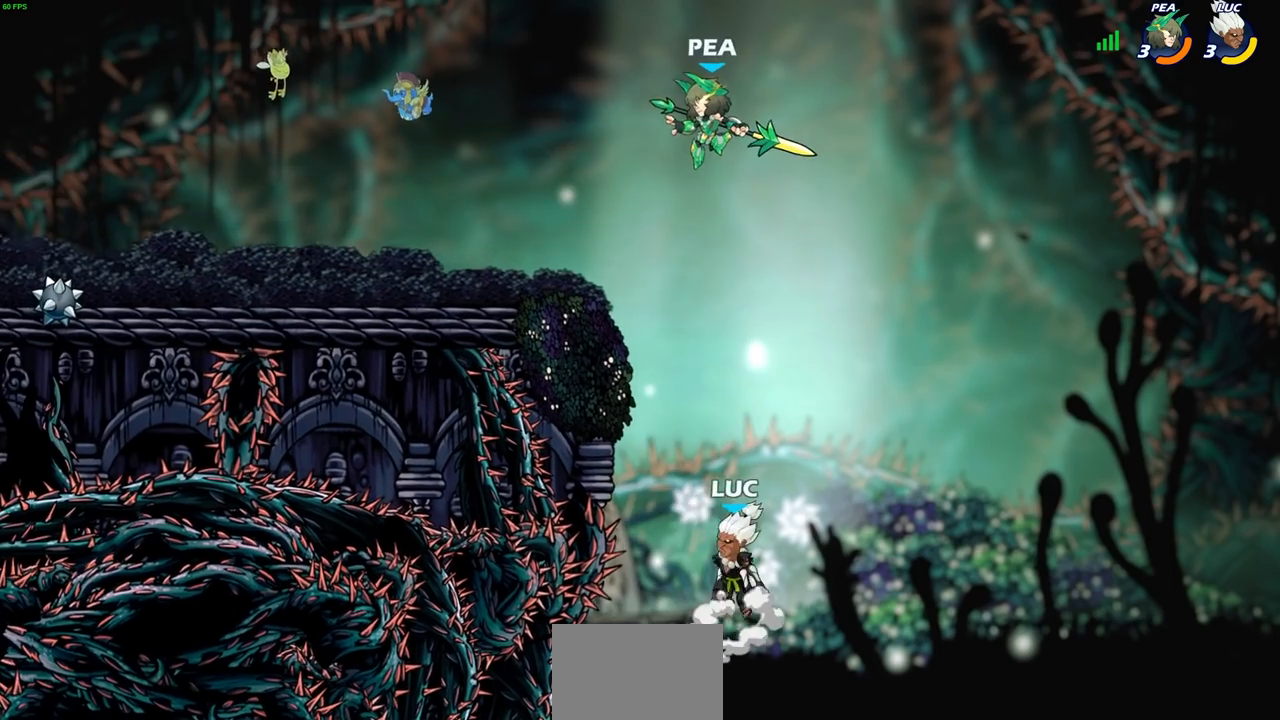
{"buttons": ["CROSS"], "left_stick": "up-left", "right_stick": "center", "events": [[83, "CROSS", "up"], [233, "left_stick", "up-right"], [267, "CROSS", "down"], [483, "left_stick", "up-left"]]}
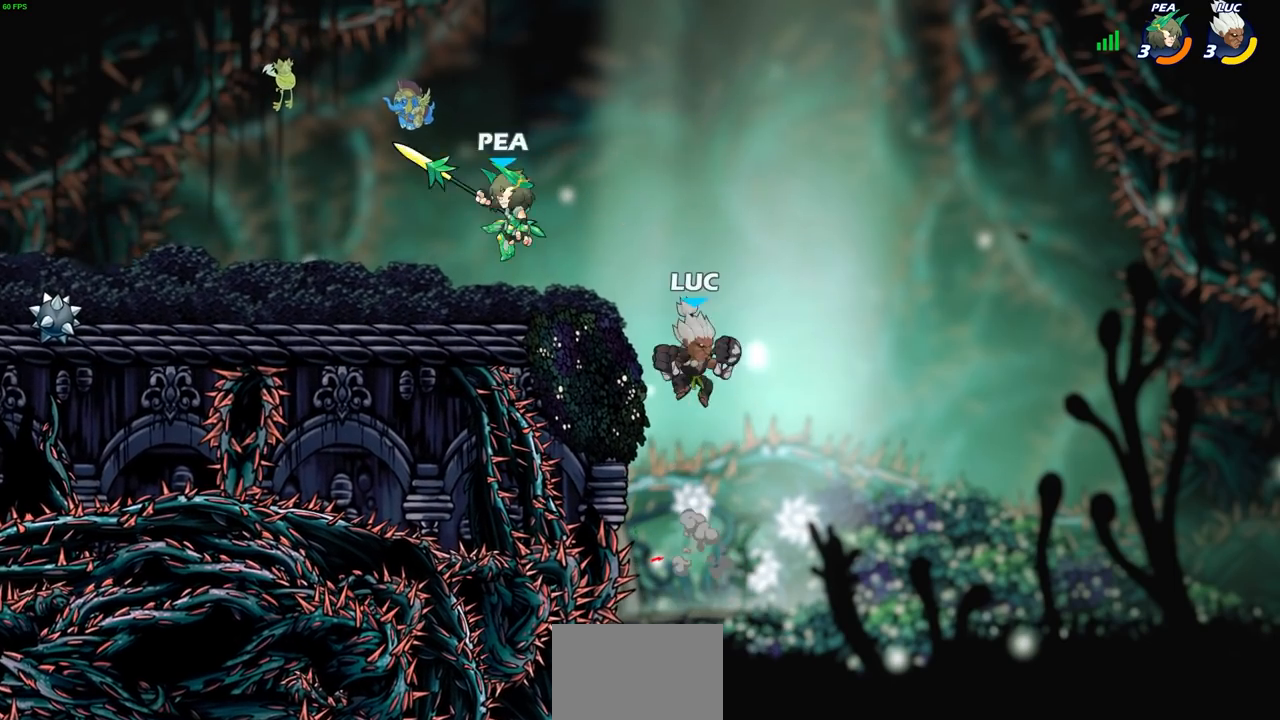
{"buttons": [], "left_stick": "up-left", "right_stick": "center", "events": [[17, "CROSS", "up"], [117, "R2", "down"], [150, "left_stick", "center"], [167, "CIRCLE", "down"], [233, "CIRCLE", "up"], [233, "R2", "up"], [383, "left_stick", "up-left"]]}
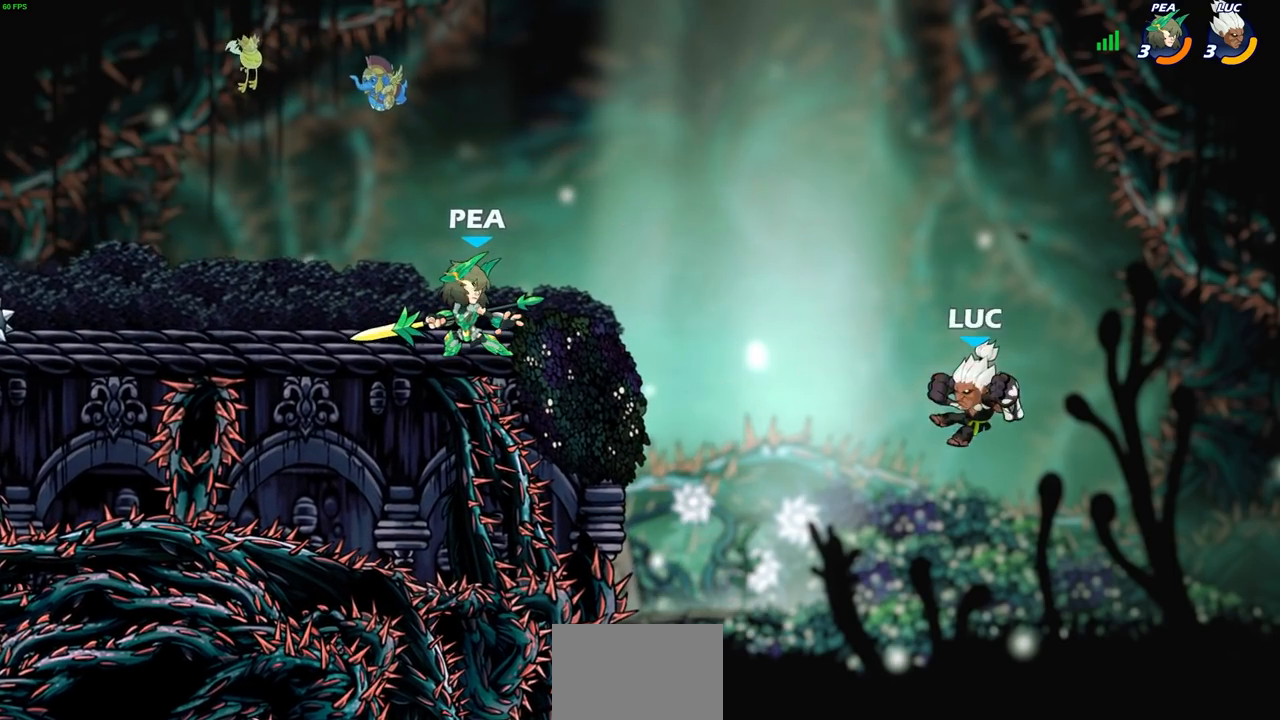
{"buttons": [], "left_stick": "center", "right_stick": "center", "events": [[150, "CROSS", "down"], [300, "CIRCLE", "down"], [317, "CROSS", "up"], [417, "CIRCLE", "up"], [483, "left_stick", "center"]]}
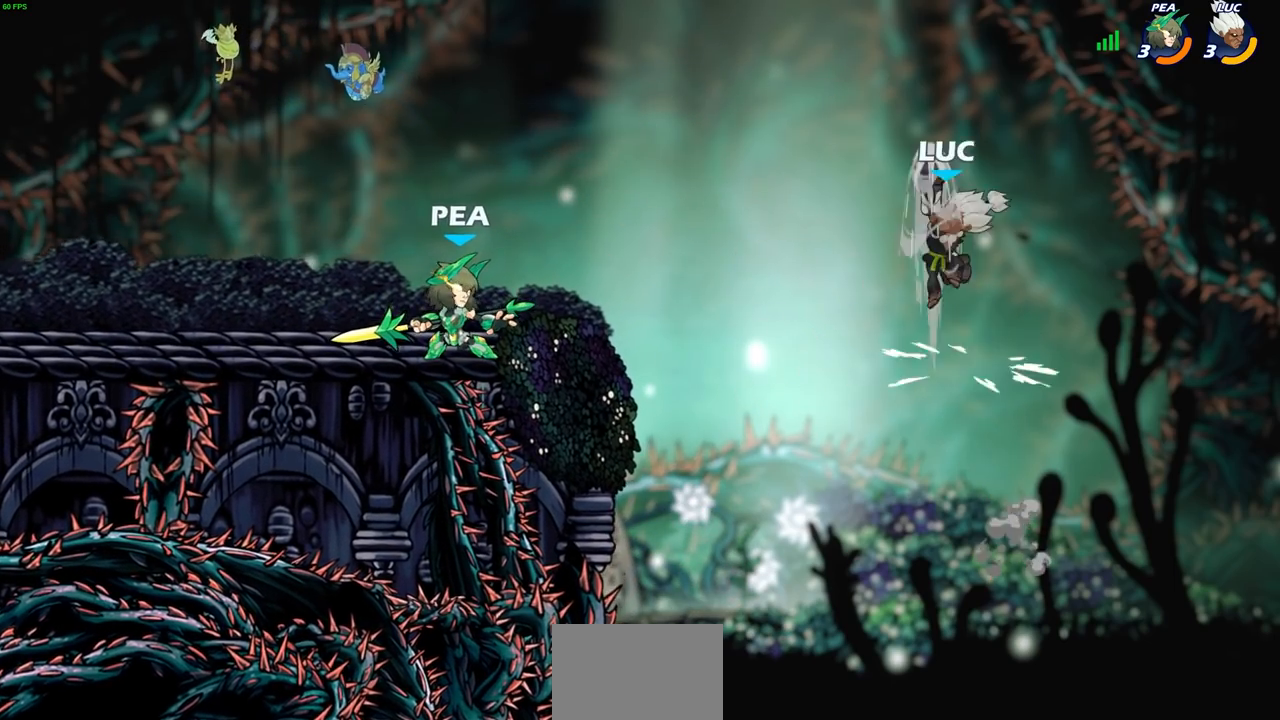
{"buttons": [], "left_stick": "left", "right_stick": "center", "events": [[200, "left_stick", "left"]]}
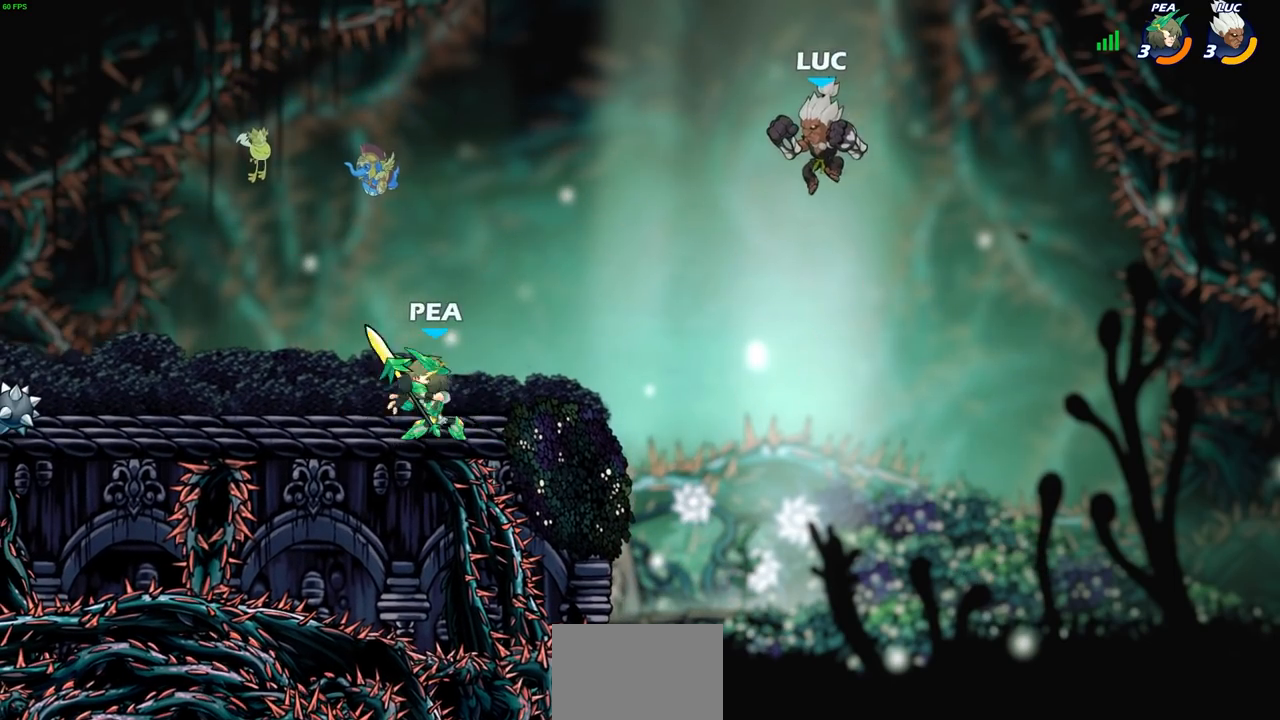
{"buttons": [], "left_stick": "center", "right_stick": "center", "events": [[150, "SQUARE", "down"], [250, "SQUARE", "up"], [433, "left_stick", "center"]]}
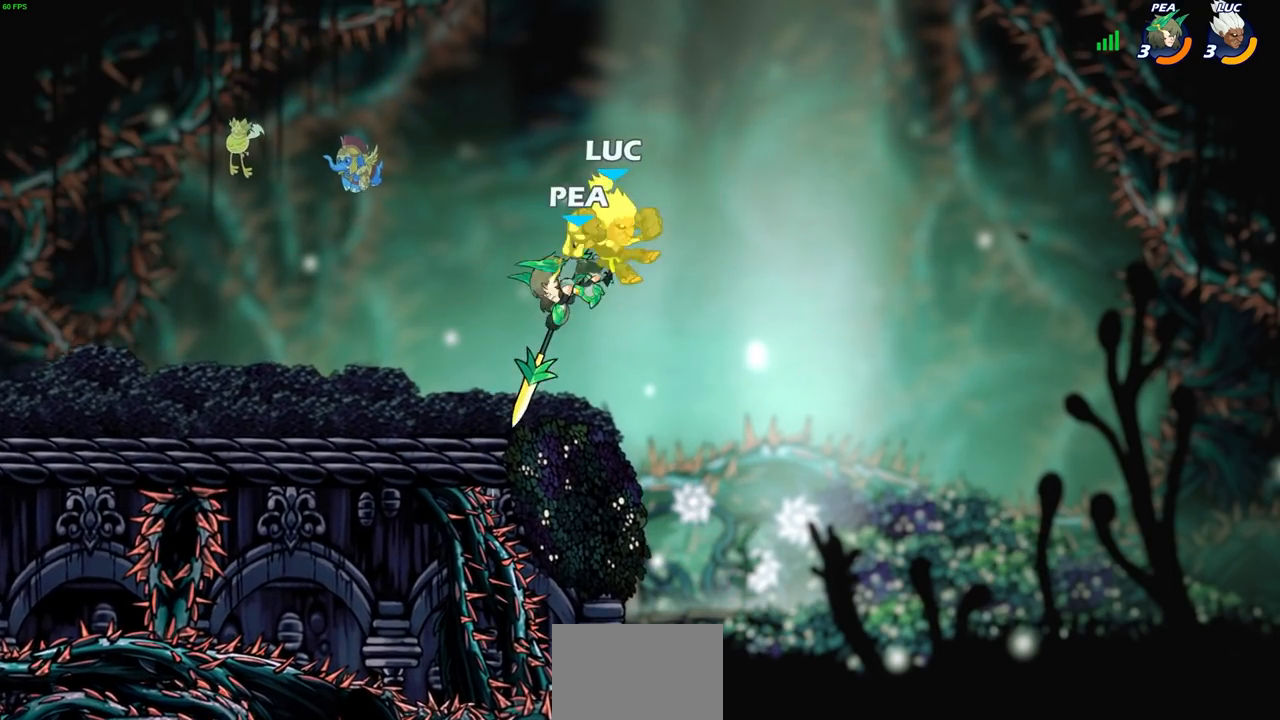
{"buttons": [], "left_stick": "right", "right_stick": "center", "events": [[467, "left_stick", "right"]]}
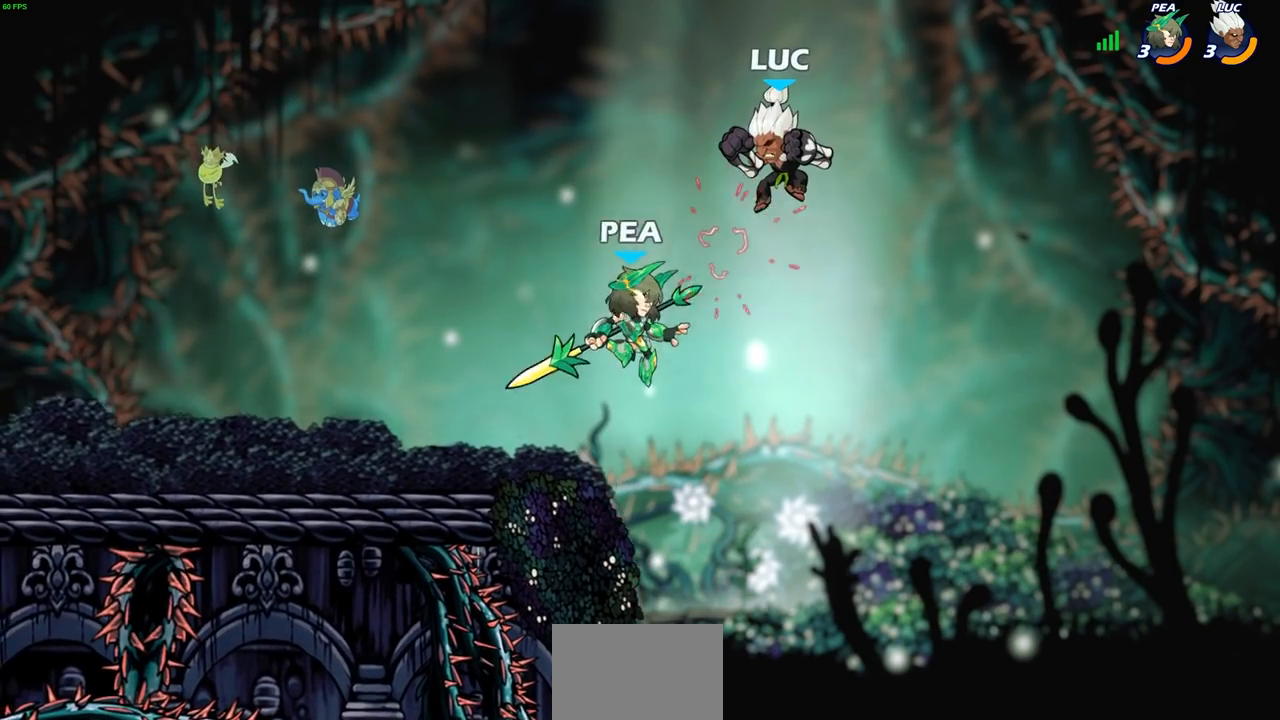
{"buttons": [], "left_stick": "left", "right_stick": "center", "events": [[117, "CROSS", "down"], [167, "R2", "down"], [217, "left_stick", "up"], [350, "CROSS", "up"], [350, "left_stick", "left"], [417, "R2", "up"]]}
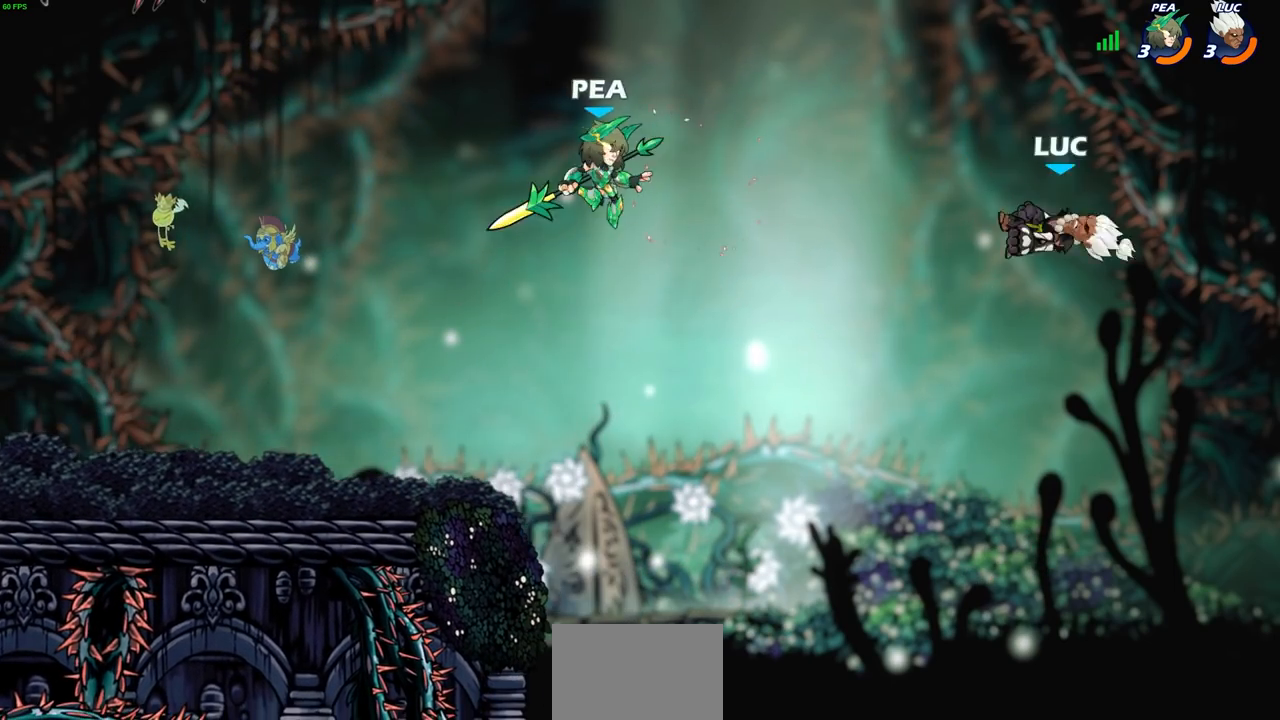
{"buttons": [], "left_stick": "left", "right_stick": "center", "events": [[150, "SQUARE", "down"], [250, "SQUARE", "up"], [333, "SQUARE", "down"], [467, "SQUARE", "up"]]}
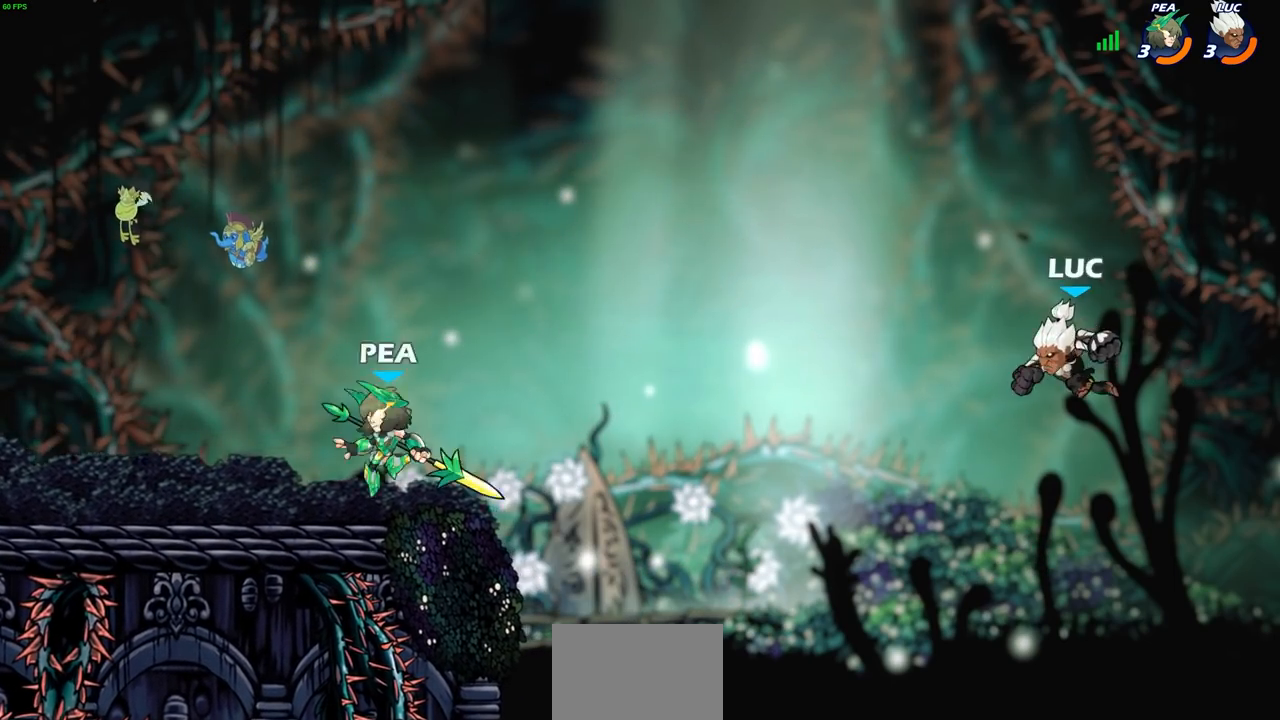
{"buttons": [], "left_stick": "left", "right_stick": "center", "events": []}
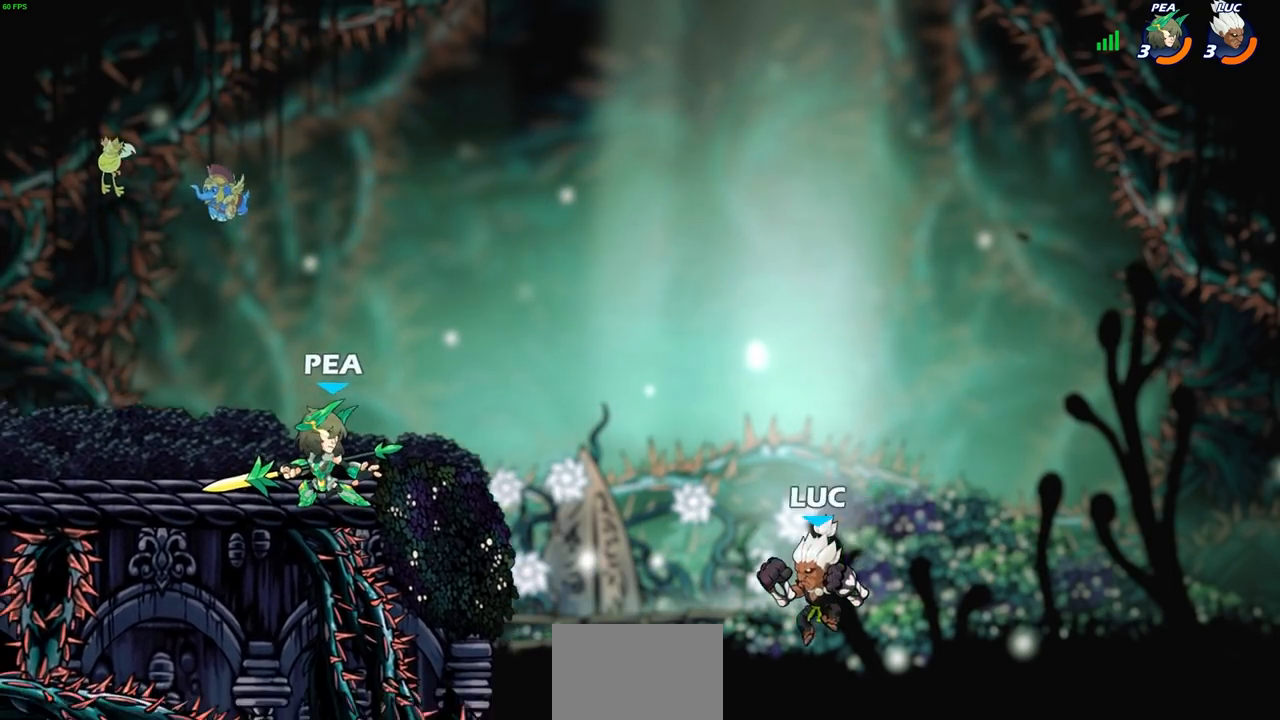
{"buttons": [], "left_stick": "left", "right_stick": "center", "events": [[133, "CROSS", "down"], [217, "SQUARE", "down"], [267, "CROSS", "up"], [300, "SQUARE", "up"]]}
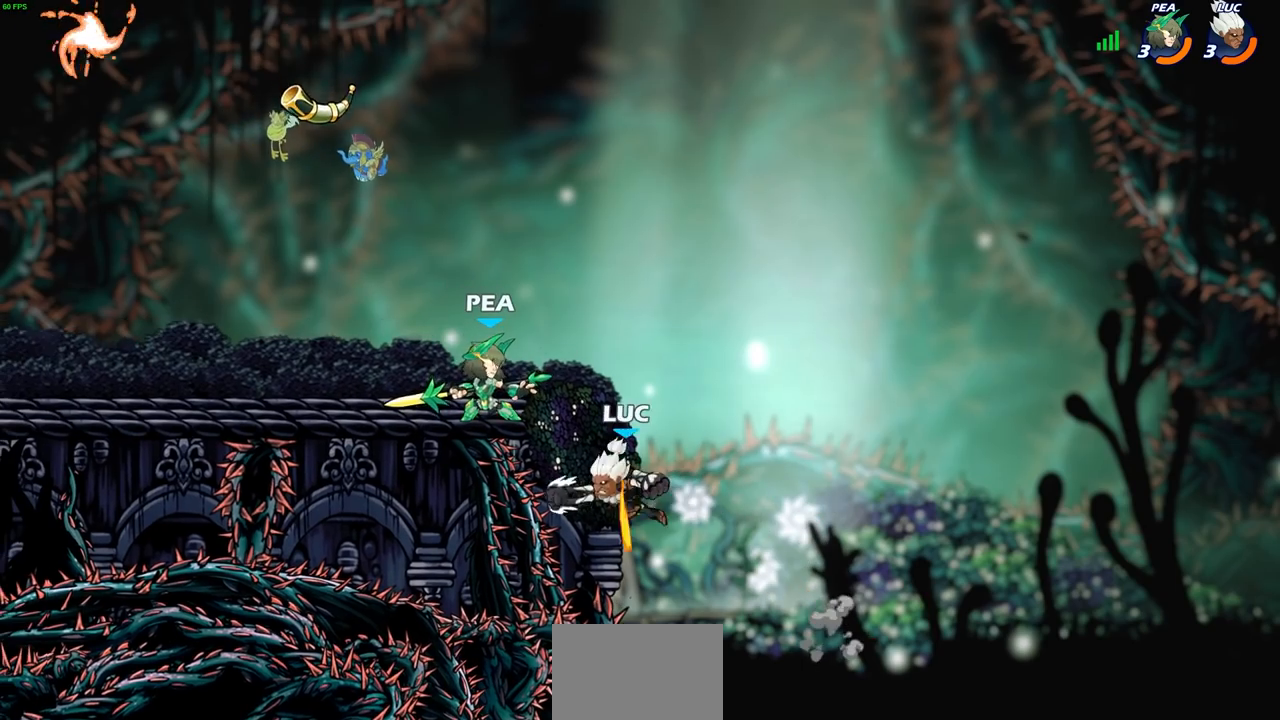
{"buttons": ["CROSS"], "left_stick": "left", "right_stick": "center", "events": [[283, "left_stick", "up-right"], [417, "left_stick", "left"], [483, "CROSS", "down"]]}
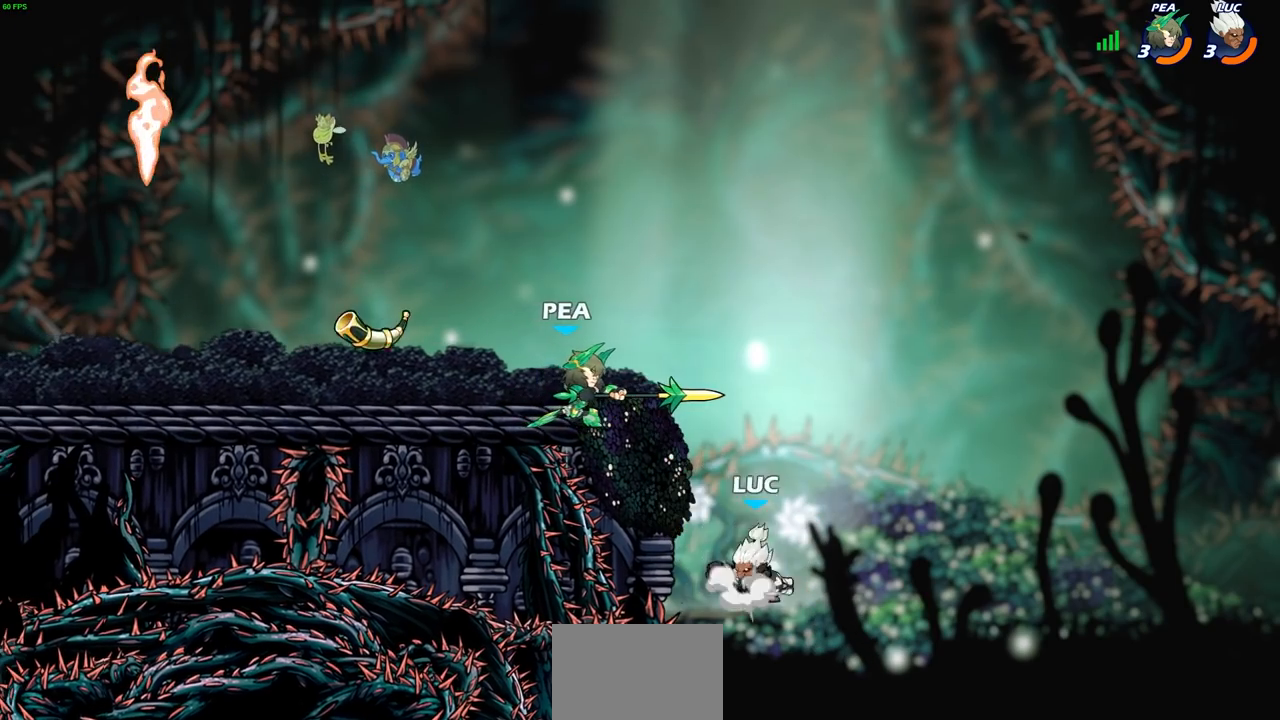
{"buttons": [], "left_stick": "up-left", "right_stick": "center", "events": [[83, "CIRCLE", "down"], [100, "CROSS", "up"], [150, "left_stick", "center"], [217, "CIRCLE", "up"], [483, "left_stick", "up-left"]]}
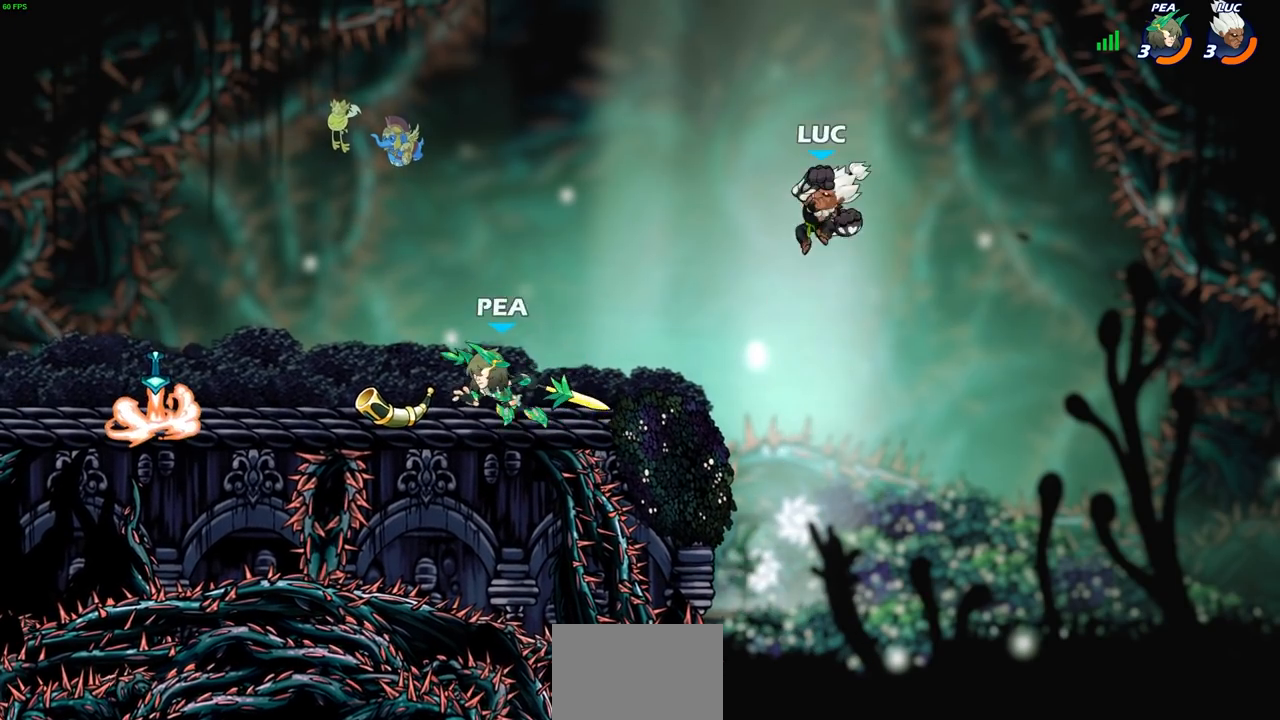
{"buttons": [], "left_stick": "right", "right_stick": "center", "events": [[183, "CROSS", "down"], [317, "CROSS", "up"], [433, "left_stick", "right"]]}
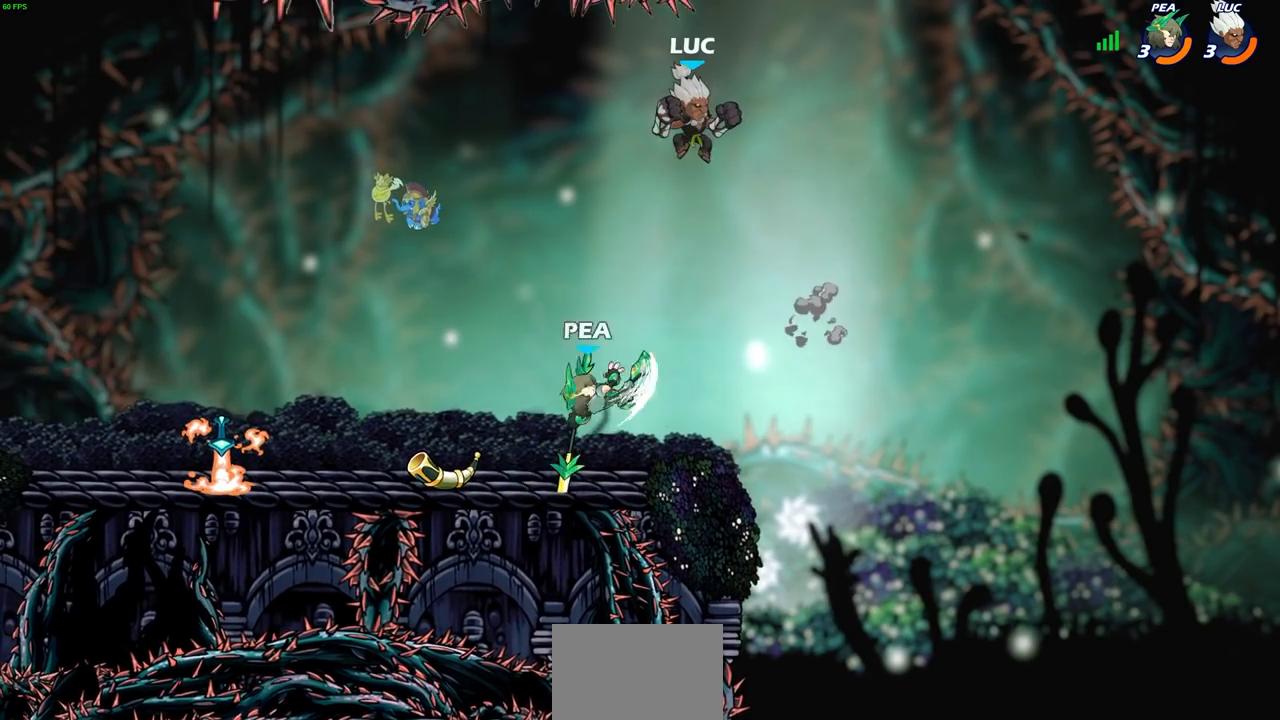
{"buttons": [], "left_stick": "down-left", "right_stick": "center", "events": [[167, "left_stick", "center"], [217, "left_stick", "up-left"], [317, "left_stick", "down"], [450, "left_stick", "down-left"]]}
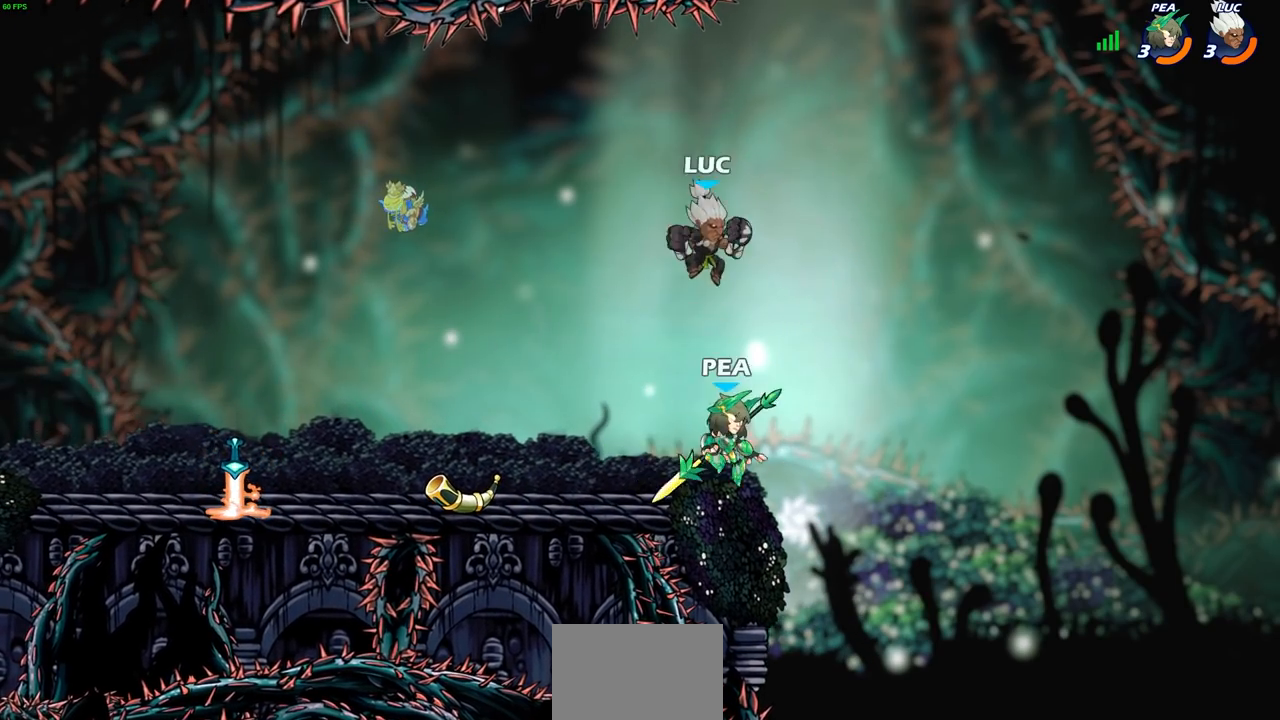
{"buttons": [], "left_stick": "center", "right_stick": "center", "events": [[50, "SQUARE", "down"], [133, "SQUARE", "up"], [183, "left_stick", "center"]]}
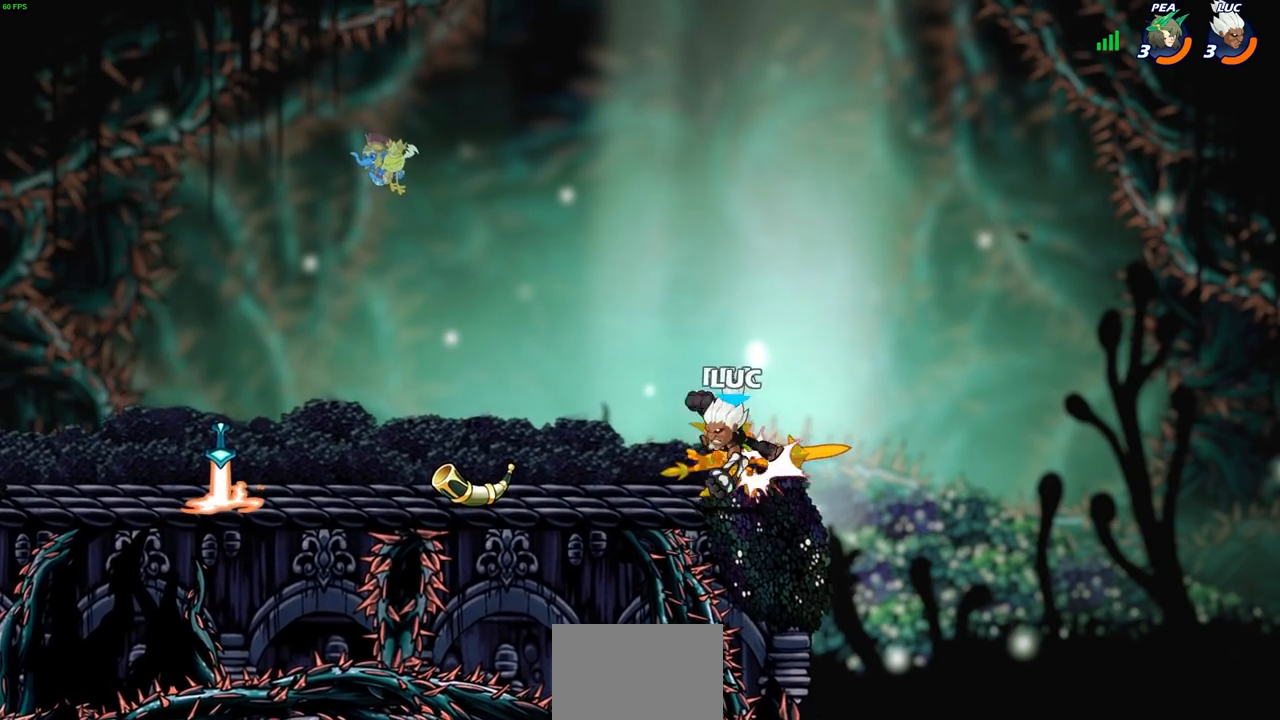
{"buttons": ["R2"], "left_stick": "left", "right_stick": "center", "events": [[433, "left_stick", "left"], [467, "R2", "down"]]}
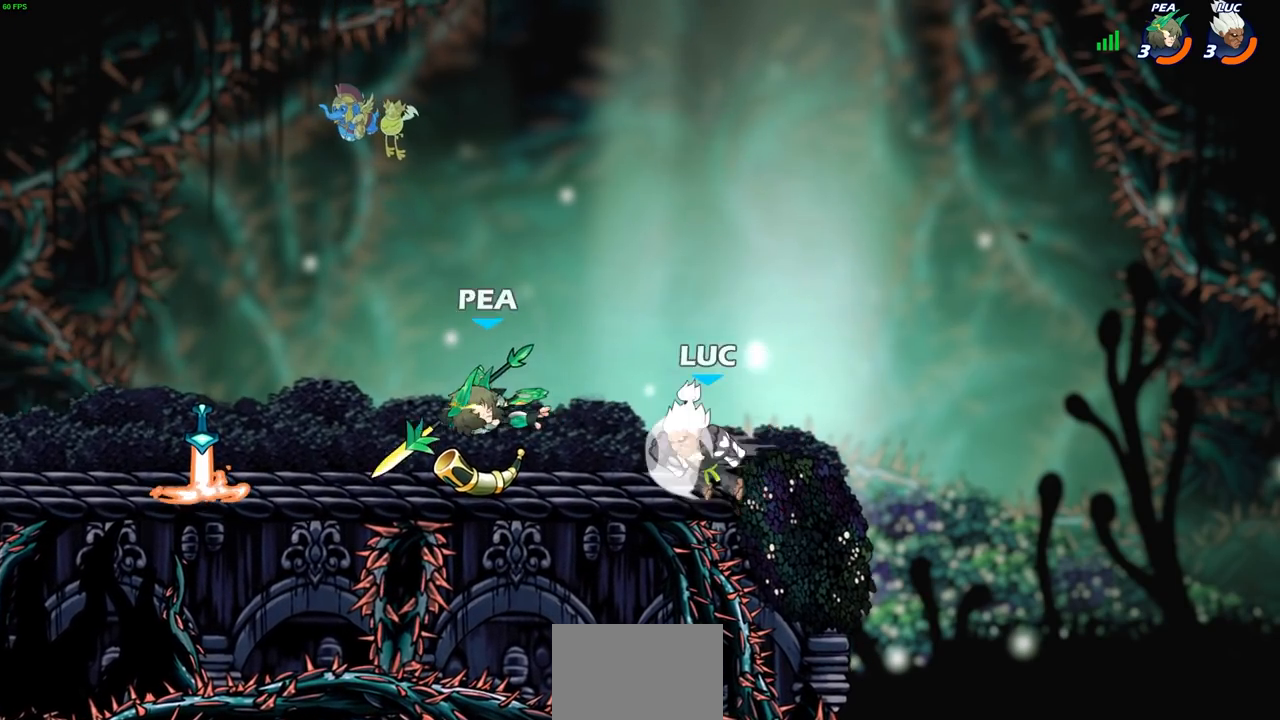
{"buttons": ["CIRCLE"], "left_stick": "left", "right_stick": "center", "events": [[33, "left_stick", "down-left"], [83, "R2", "up"], [100, "CIRCLE", "down"], [400, "left_stick", "left"]]}